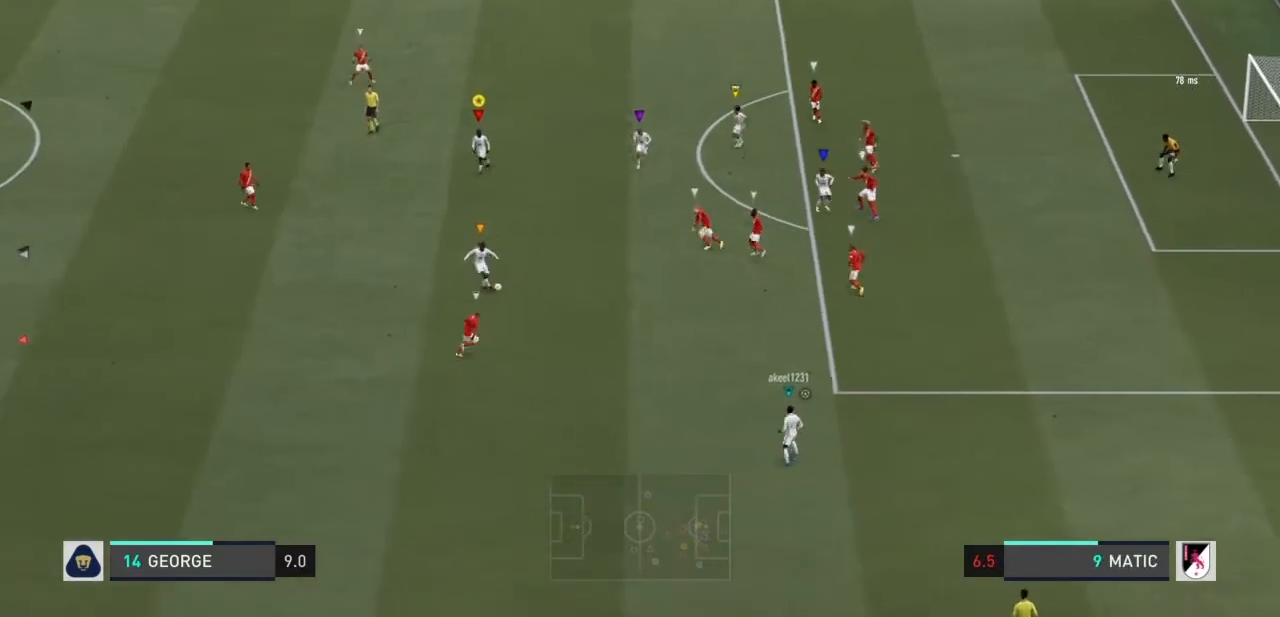
Gameplay with a controller (PlayStation layout); each line is a JSON object with the inputs held at the frame after it. "events" lists button and stick changes between this image and that frame as [ms after this image, input, new state], when the widget could be followed in between. Not read: L3 R3.
{"buttons": [], "left_stick": "up", "right_stick": "center", "events": [[100, "left_stick", "up-left"], [200, "left_stick", "up"]]}
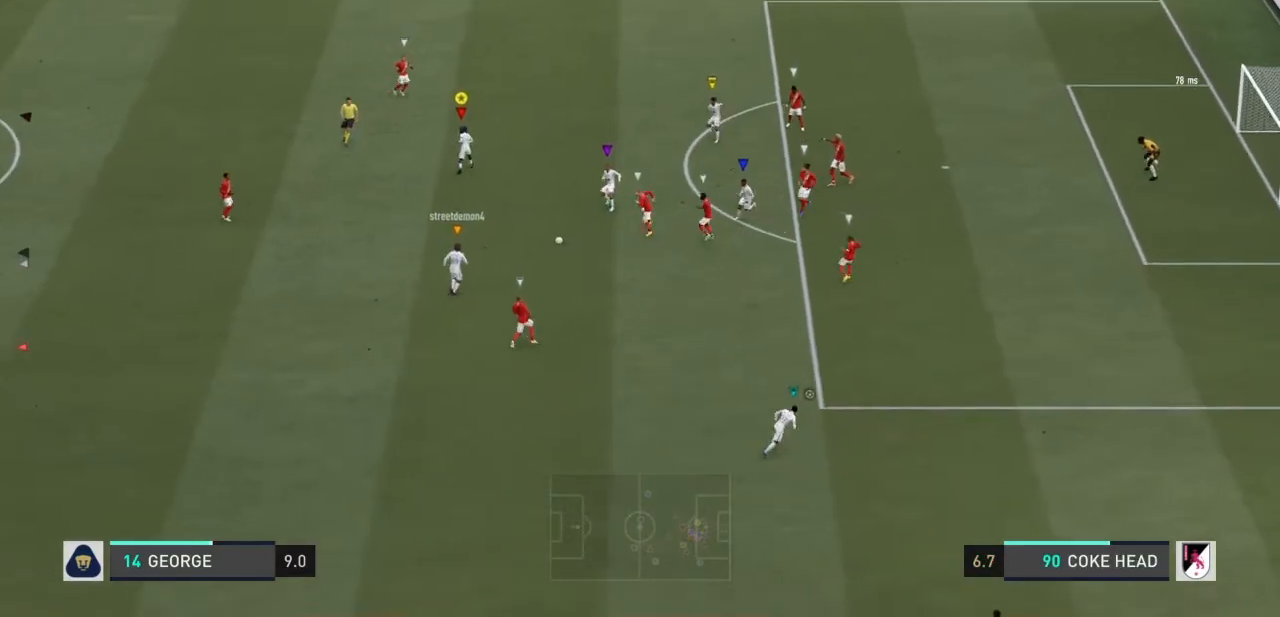
{"buttons": [], "left_stick": "up-left", "right_stick": "center", "events": [[301, "left_stick", "up-left"]]}
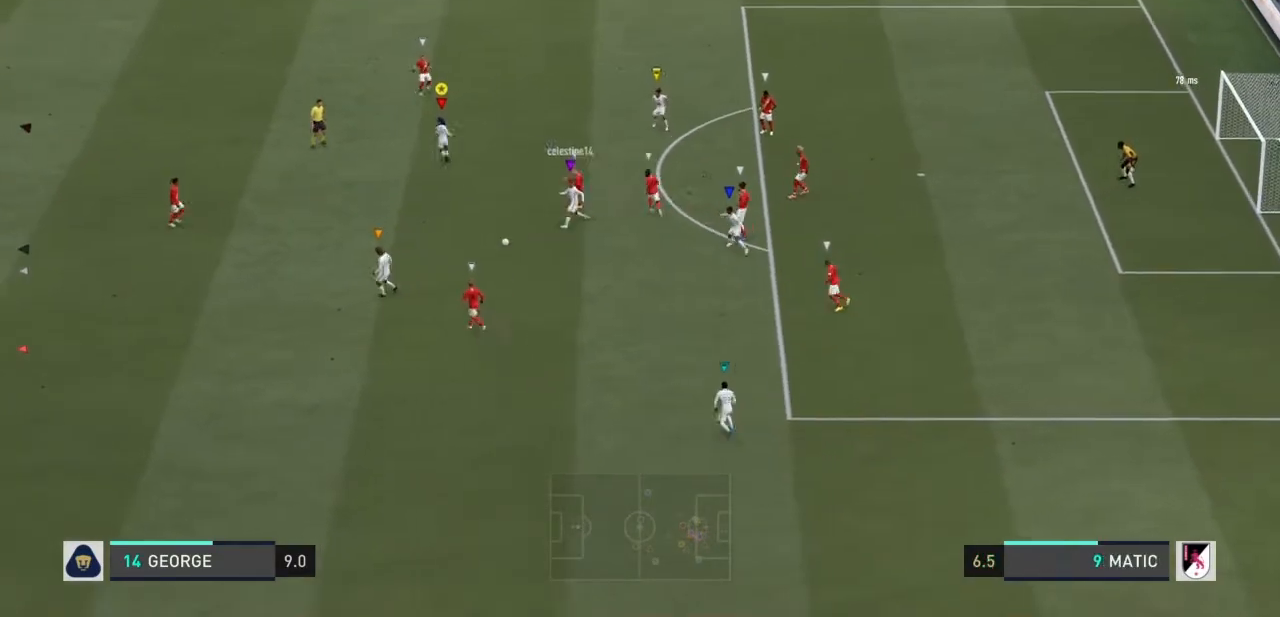
{"buttons": [], "left_stick": "up-right", "right_stick": "center", "events": [[133, "left_stick", "up"], [300, "left_stick", "up-right"]]}
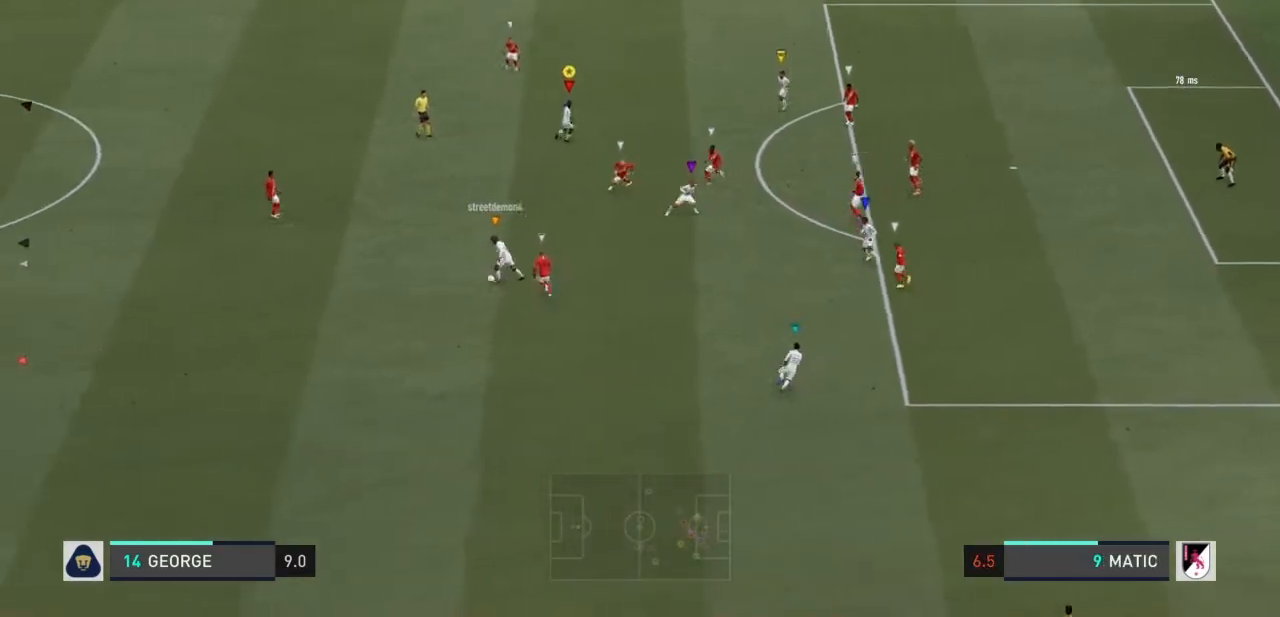
{"buttons": [], "left_stick": "up-left", "right_stick": "center", "events": [[167, "left_stick", "up-left"]]}
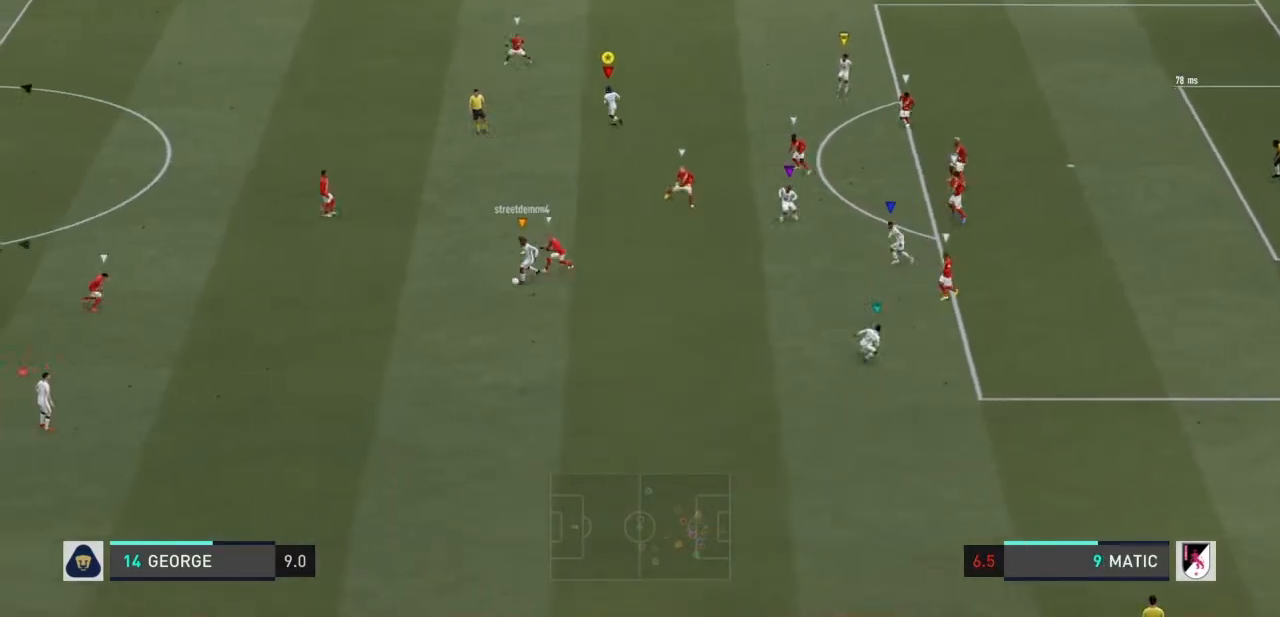
{"buttons": [], "left_stick": "left", "right_stick": "center", "events": [[267, "left_stick", "left"]]}
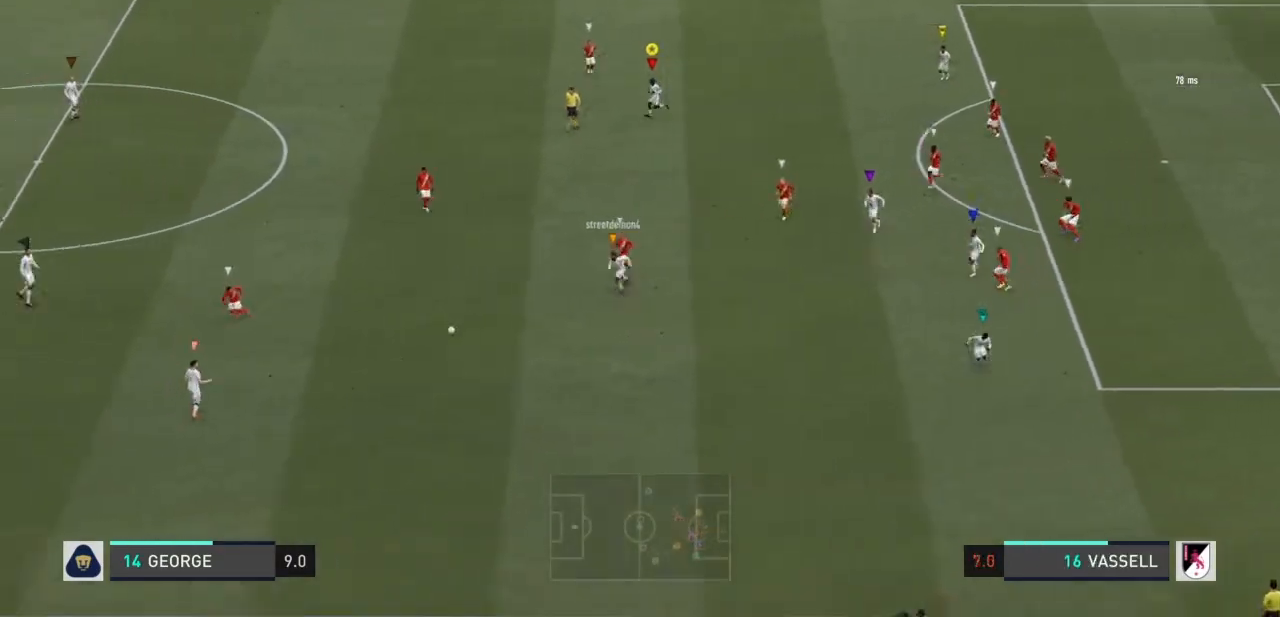
{"buttons": [], "left_stick": "down-left", "right_stick": "center", "events": [[234, "left_stick", "down-left"]]}
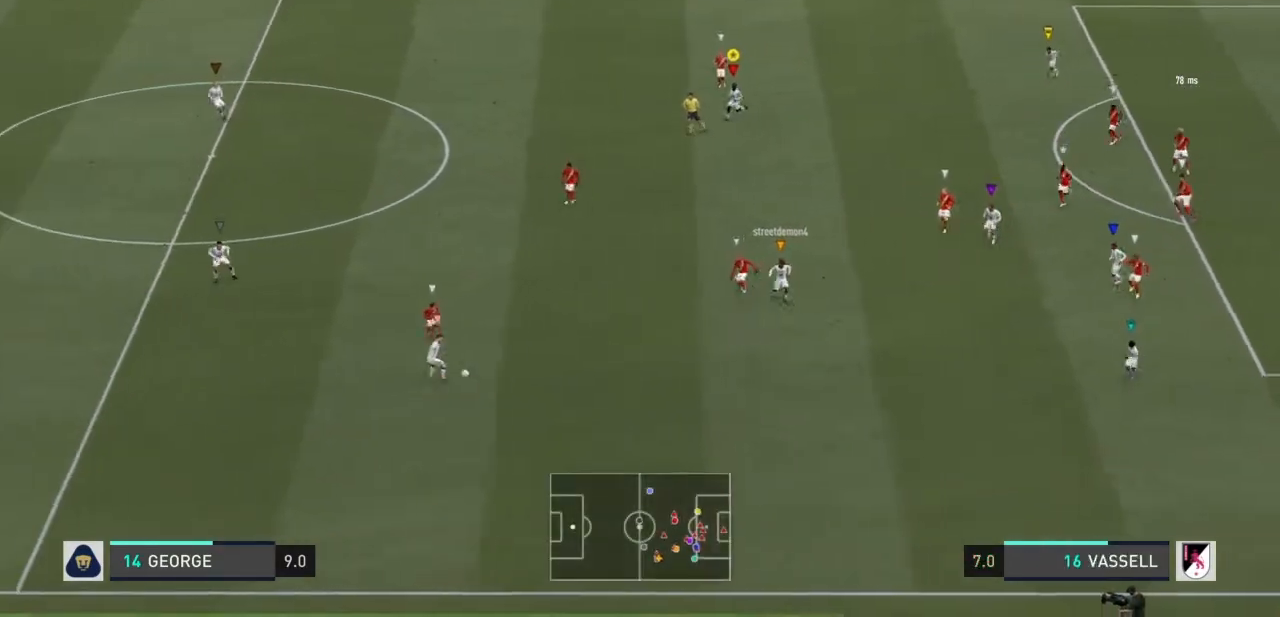
{"buttons": [], "left_stick": "down", "right_stick": "center", "events": [[434, "left_stick", "down"]]}
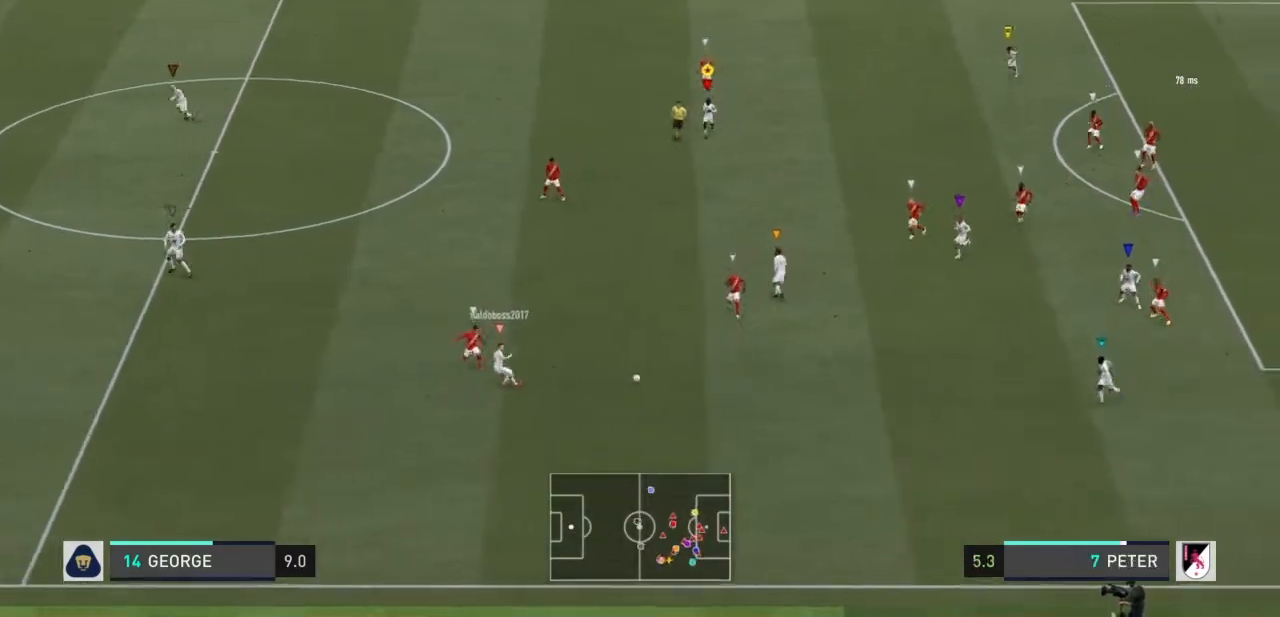
{"buttons": [], "left_stick": "right", "right_stick": "center", "events": [[301, "left_stick", "down-right"], [468, "left_stick", "right"]]}
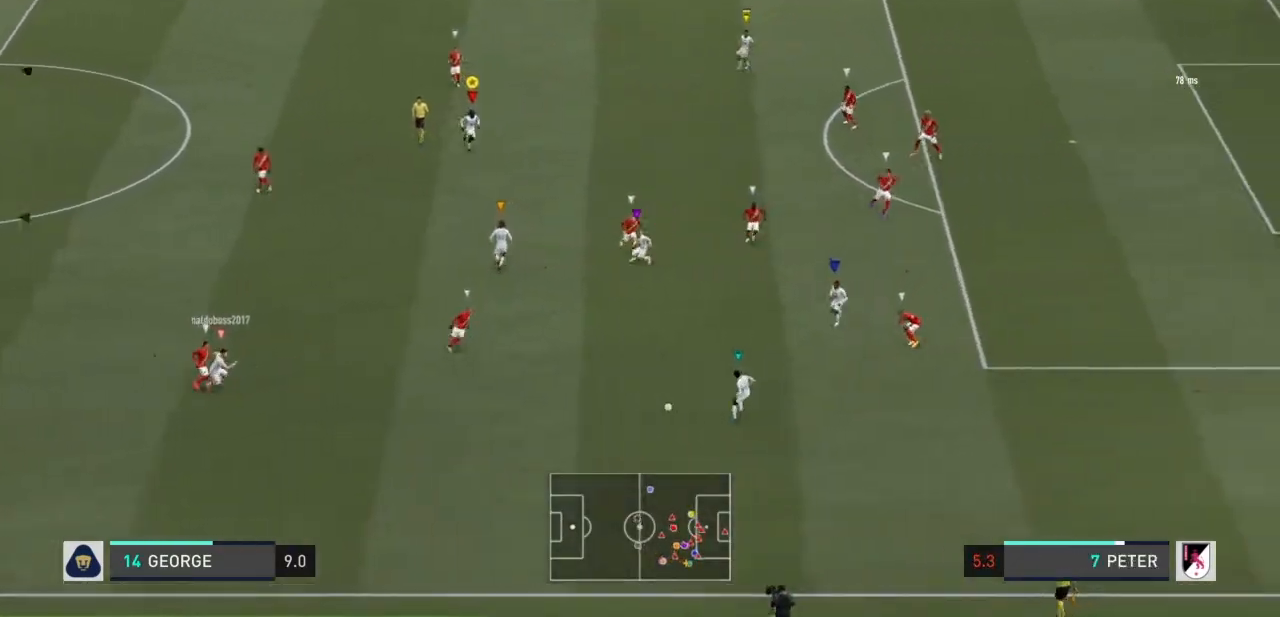
{"buttons": [], "left_stick": "up-right", "right_stick": "center", "events": [[67, "left_stick", "up-right"]]}
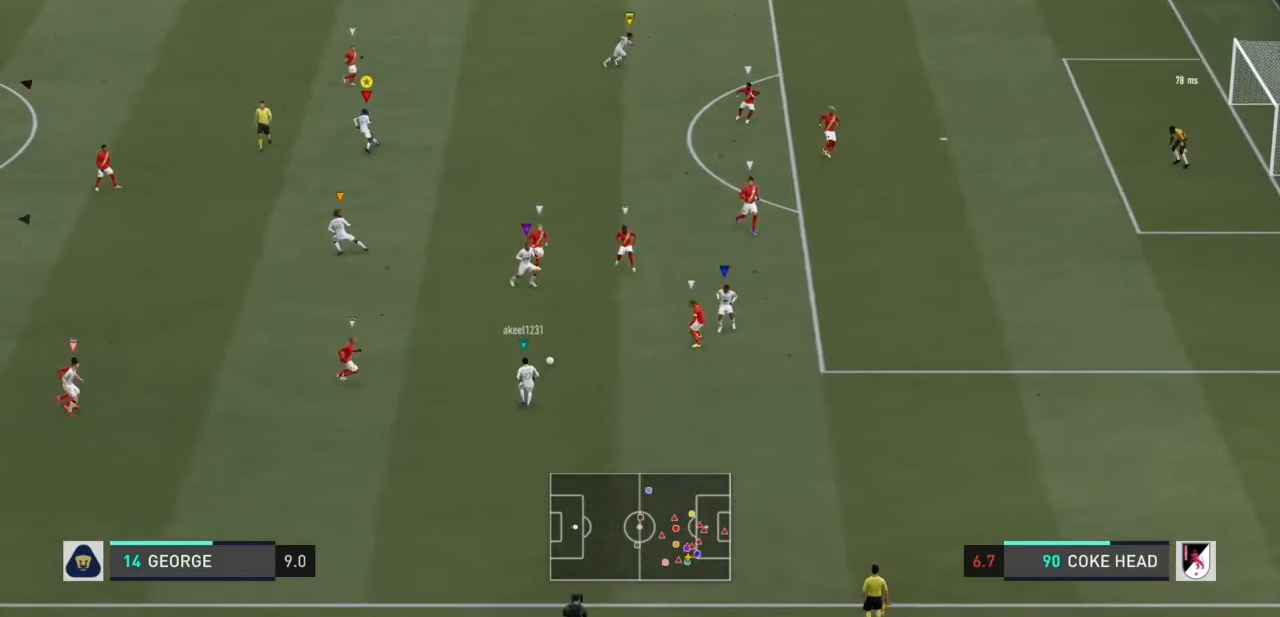
{"buttons": [], "left_stick": "up-left", "right_stick": "center", "events": [[67, "left_stick", "up-left"]]}
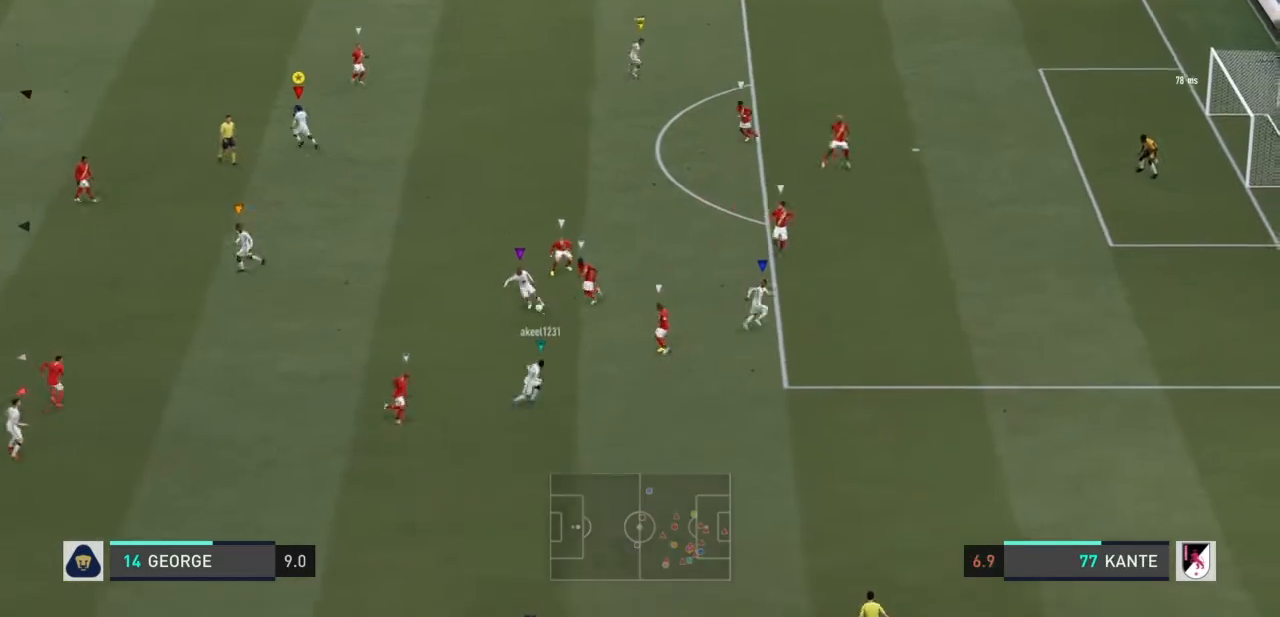
{"buttons": [], "left_stick": "up-left", "right_stick": "center", "events": []}
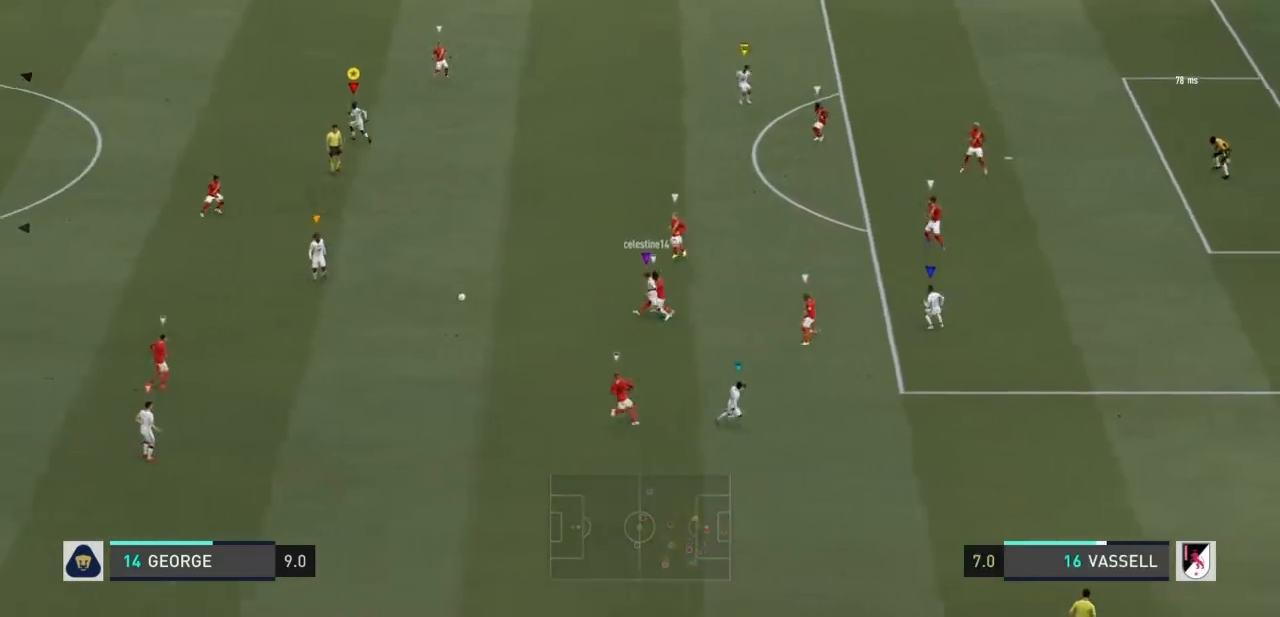
{"buttons": [], "left_stick": "right", "right_stick": "center", "events": [[100, "left_stick", "center"], [167, "left_stick", "up-right"], [367, "left_stick", "right"]]}
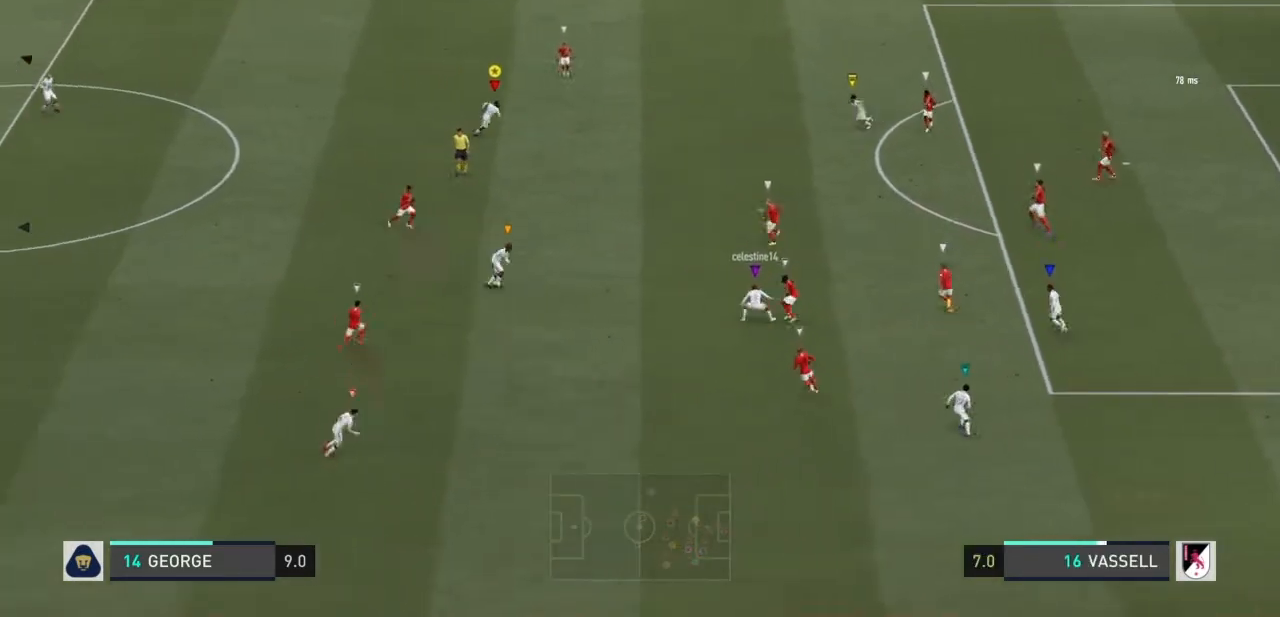
{"buttons": [], "left_stick": "down-right", "right_stick": "center", "events": [[100, "left_stick", "down-right"]]}
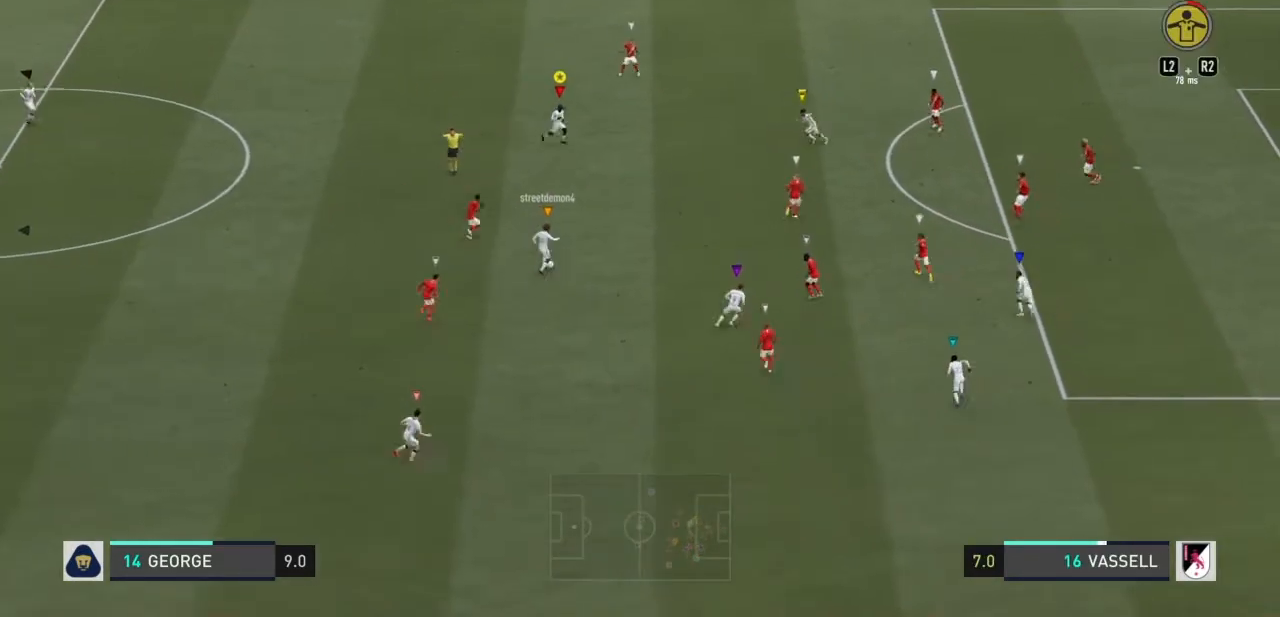
{"buttons": [], "left_stick": "up-right", "right_stick": "center", "events": [[301, "left_stick", "right"], [468, "left_stick", "up-right"]]}
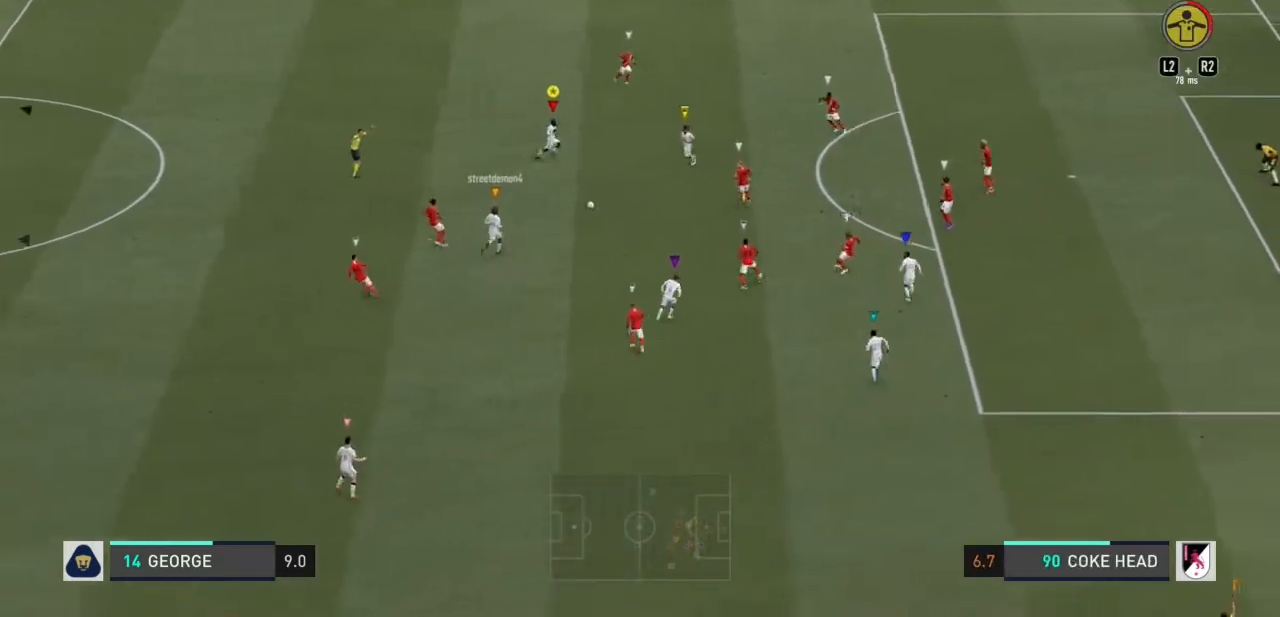
{"buttons": [], "left_stick": "up", "right_stick": "center", "events": [[334, "left_stick", "up"]]}
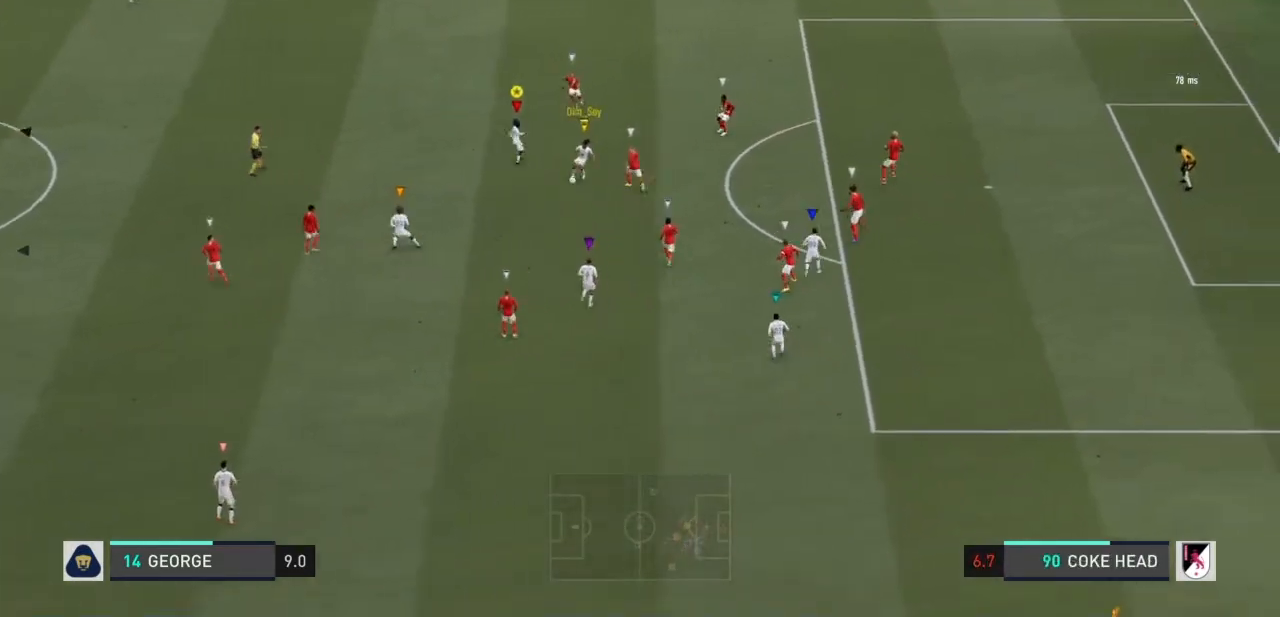
{"buttons": [], "left_stick": "up", "right_stick": "center", "events": []}
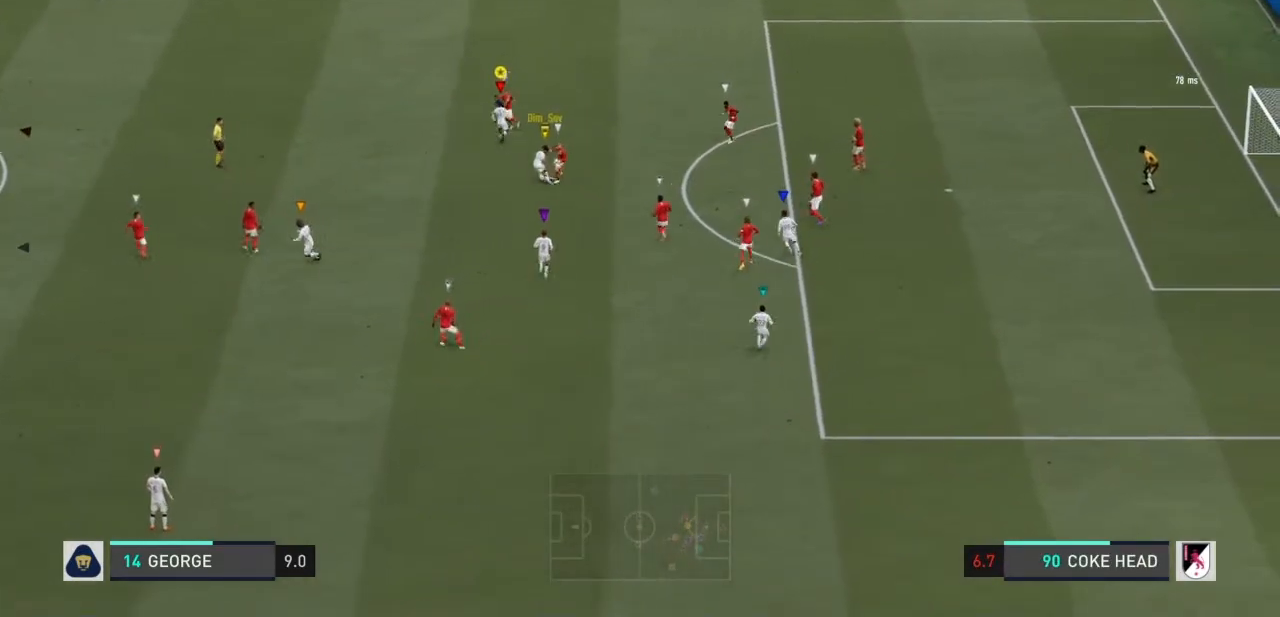
{"buttons": [], "left_stick": "up-left", "right_stick": "center", "events": [[200, "left_stick", "up-left"]]}
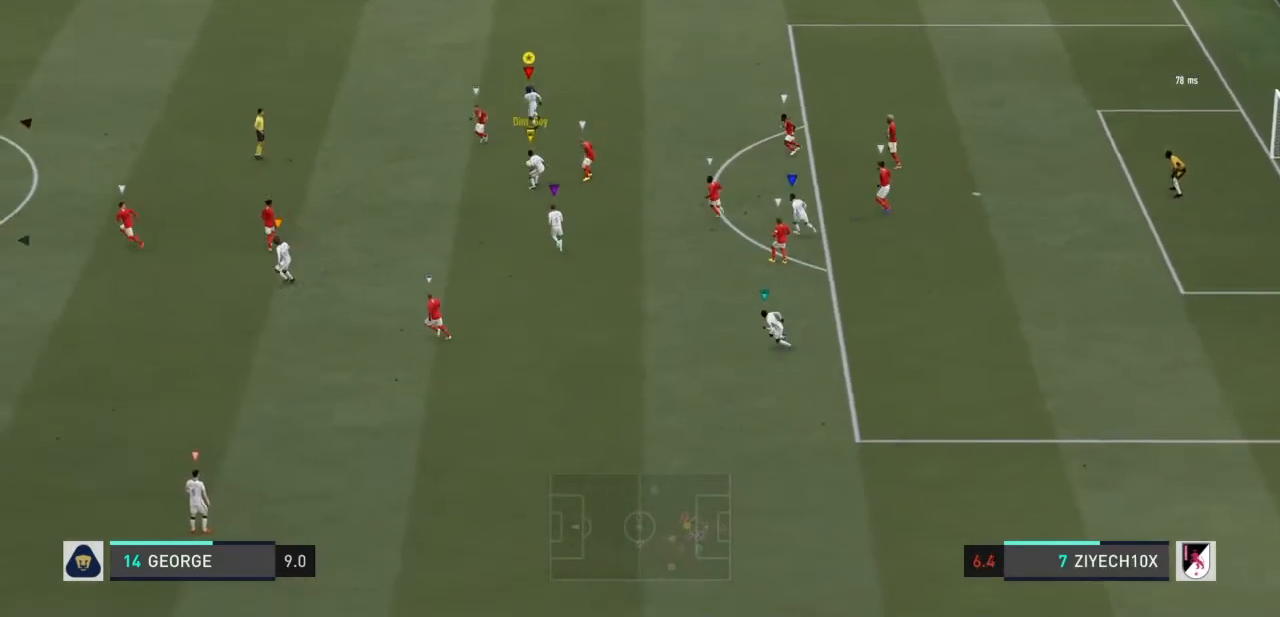
{"buttons": [], "left_stick": "up", "right_stick": "center", "events": [[67, "left_stick", "left"], [267, "left_stick", "up-left"], [400, "left_stick", "up"]]}
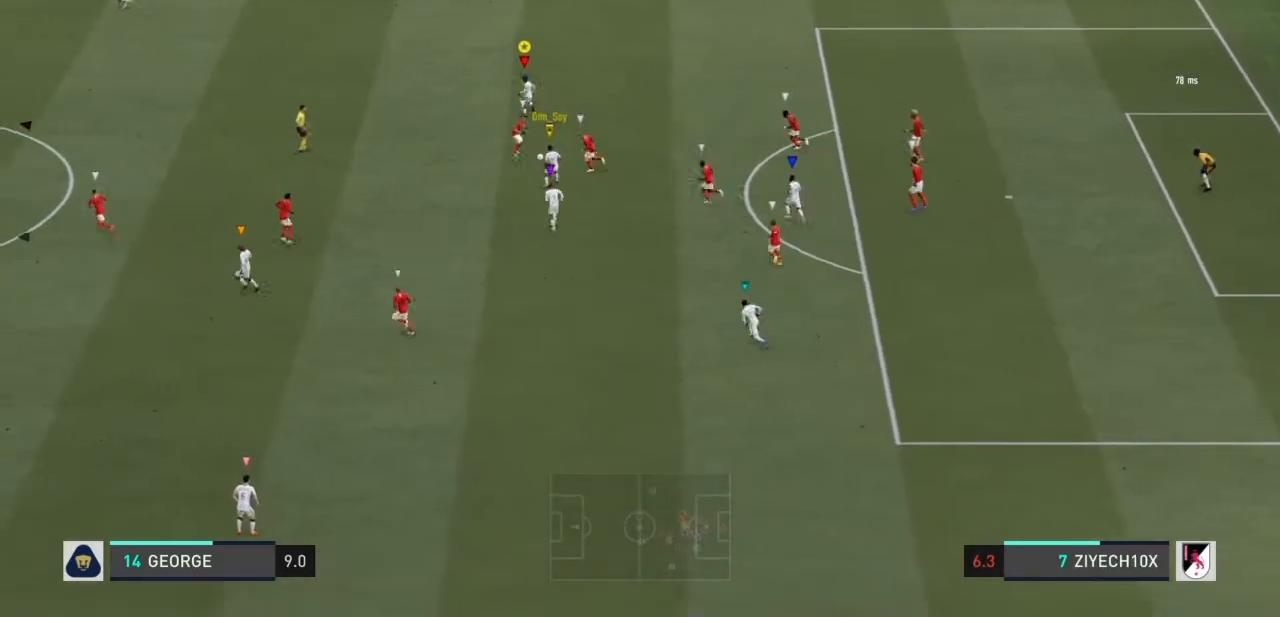
{"buttons": ["R1"], "left_stick": "left", "right_stick": "center", "events": [[200, "left_stick", "left"], [300, "R1", "down"]]}
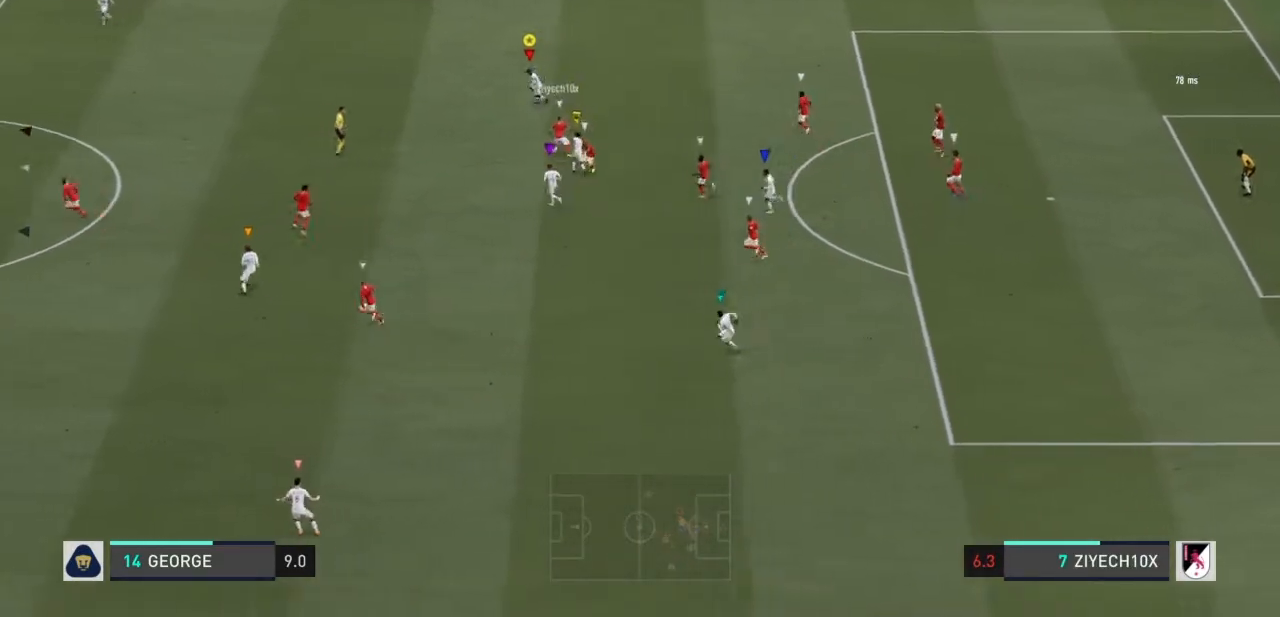
{"buttons": ["R1"], "left_stick": "down-left", "right_stick": "center", "events": [[334, "left_stick", "down-left"]]}
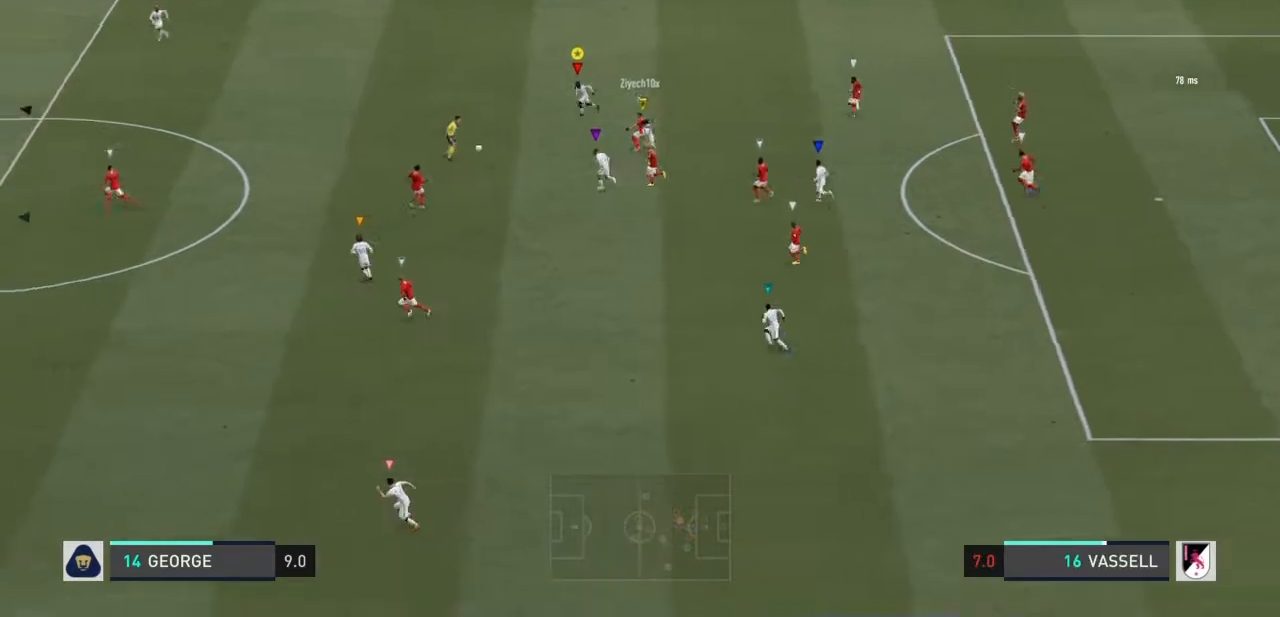
{"buttons": ["R1"], "left_stick": "down-left", "right_stick": "center", "events": []}
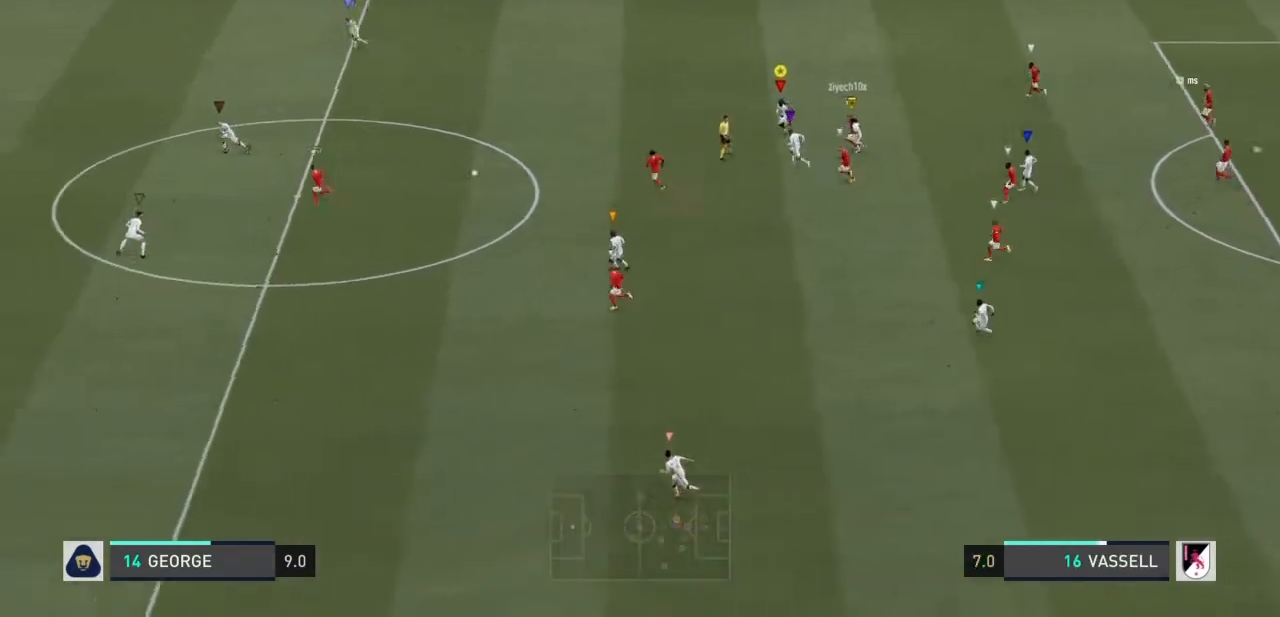
{"buttons": ["R1"], "left_stick": "left", "right_stick": "center", "events": [[33, "left_stick", "left"]]}
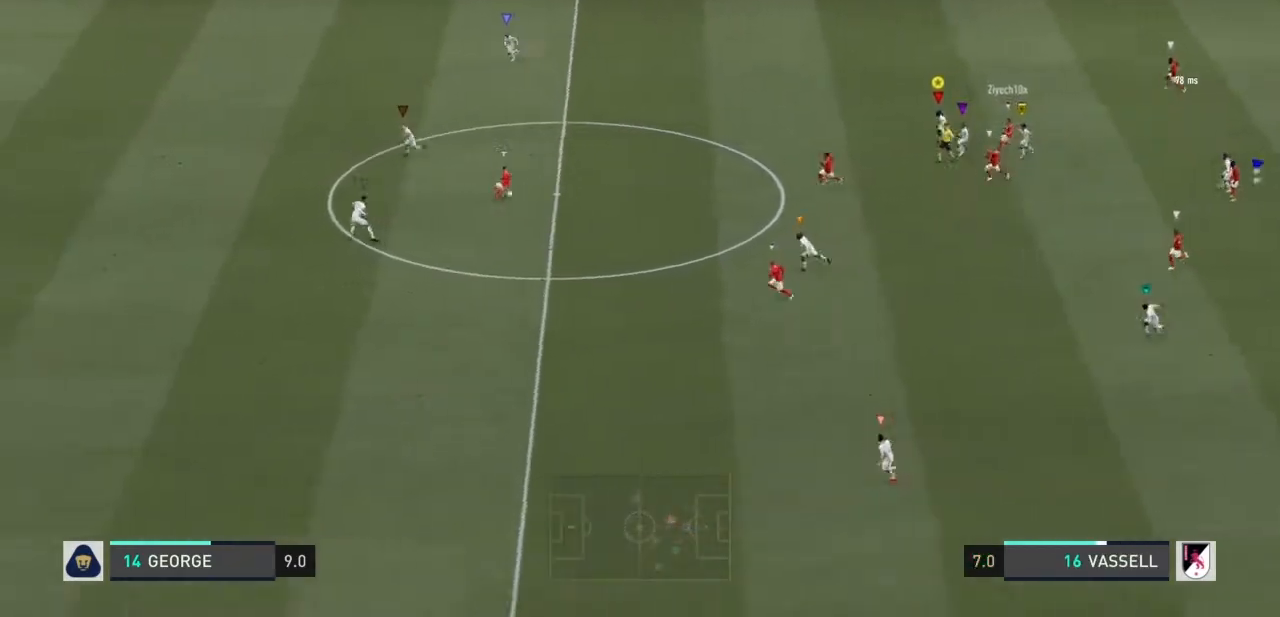
{"buttons": ["R1"], "left_stick": "left", "right_stick": "center", "events": []}
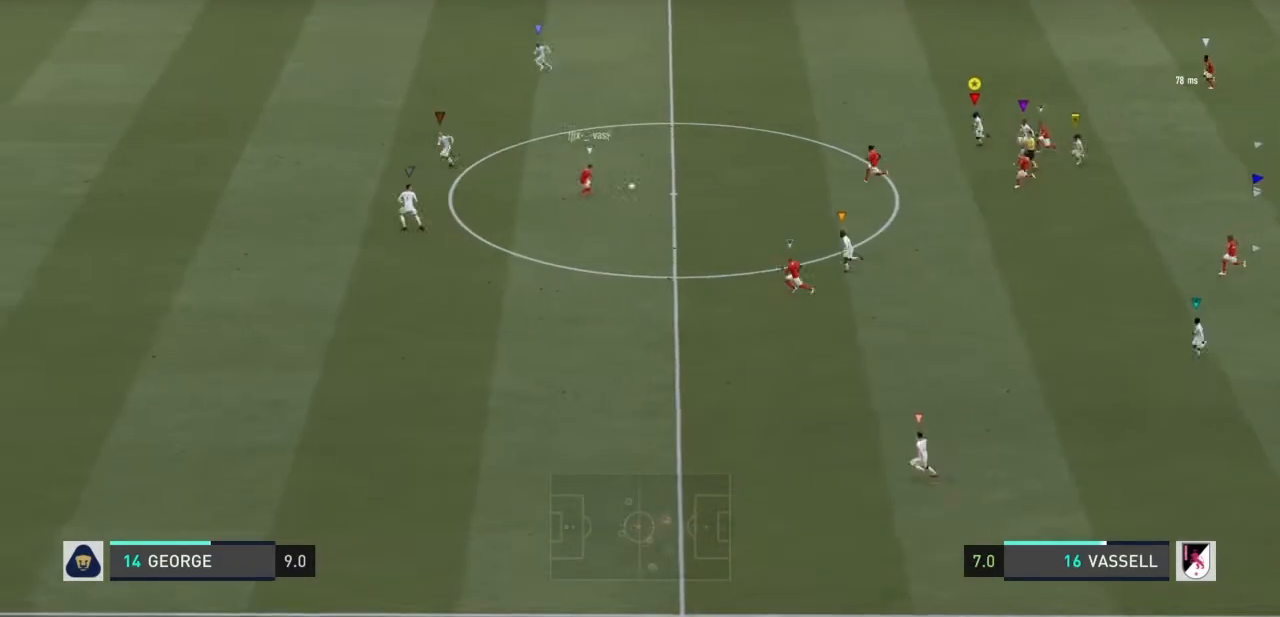
{"buttons": ["R1"], "left_stick": "left", "right_stick": "center", "events": []}